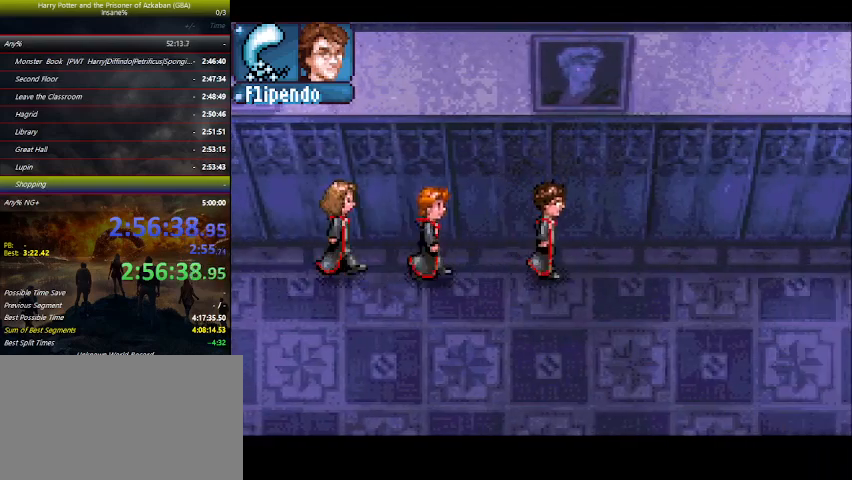
Gameplay with keyboard and mouse; each line is a JSON object with the keys held at the frame after it. "events" lists presses ("down") and releases ("up") of "a", "ctrl", "d", "down", "e", "escape", "f", "f1", "f4", "left", "q", "r", "return", "right", "s", "shift", "space", "tab", "up", "w" and "z" between this image and that frame as [ms after this image, input, new state], when the widget could be followed in between. No other keys are recorded. Mouse buttons are not recorded. Not read: mouse_move.
{"keys": ["right"], "events": []}
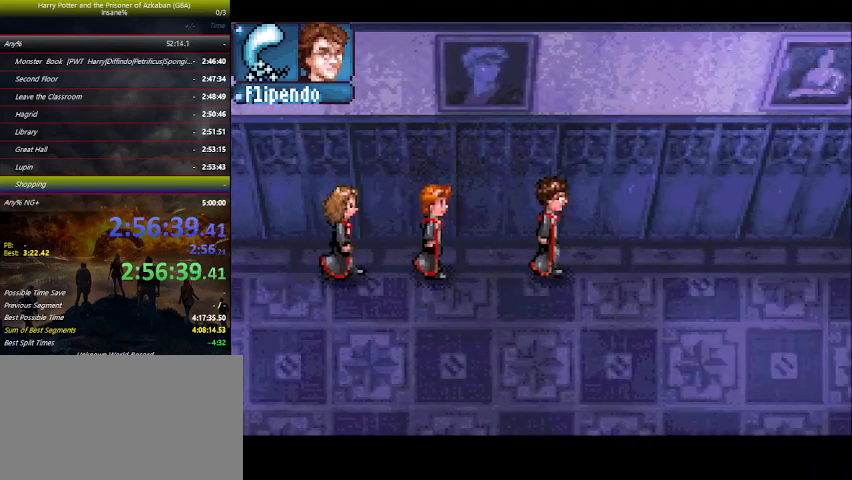
{"keys": ["right"], "events": []}
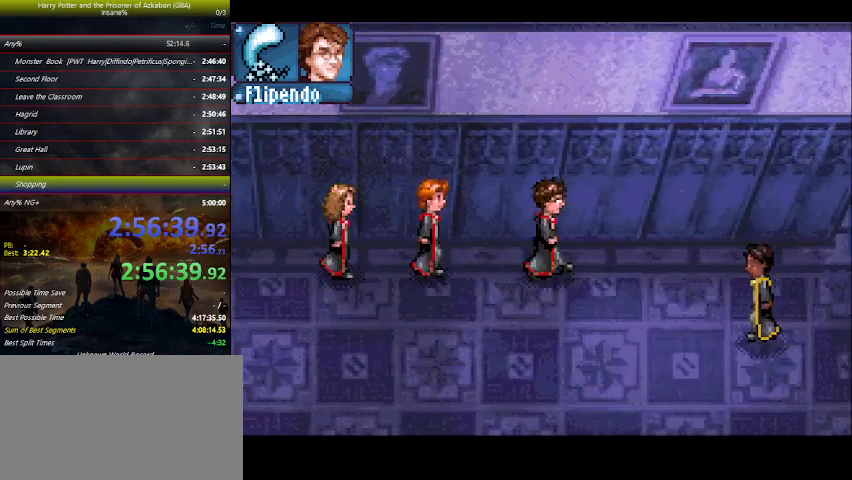
{"keys": ["right"], "events": []}
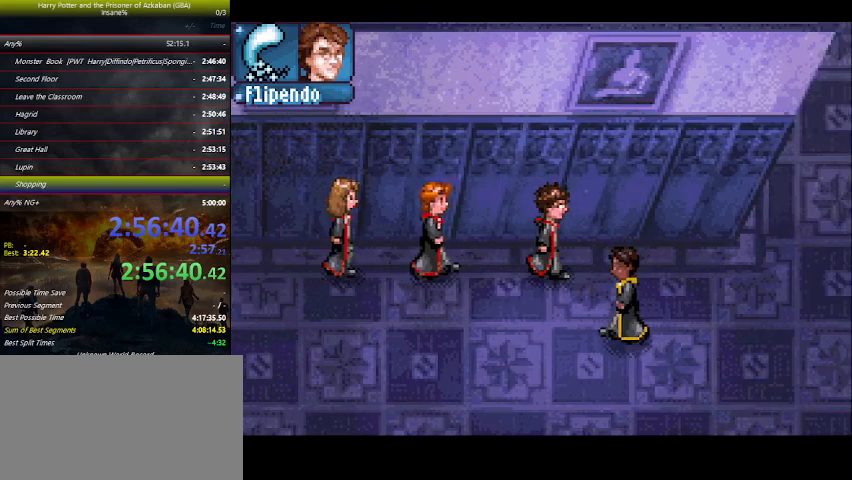
{"keys": ["right"], "events": []}
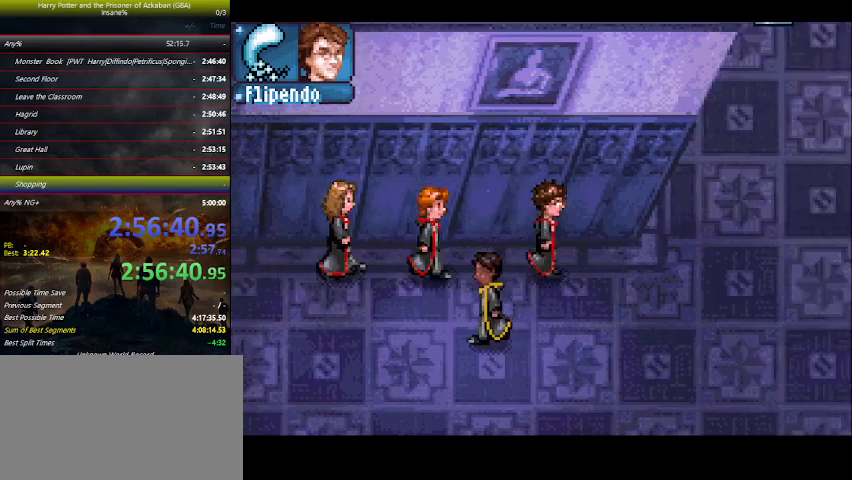
{"keys": ["right"], "events": []}
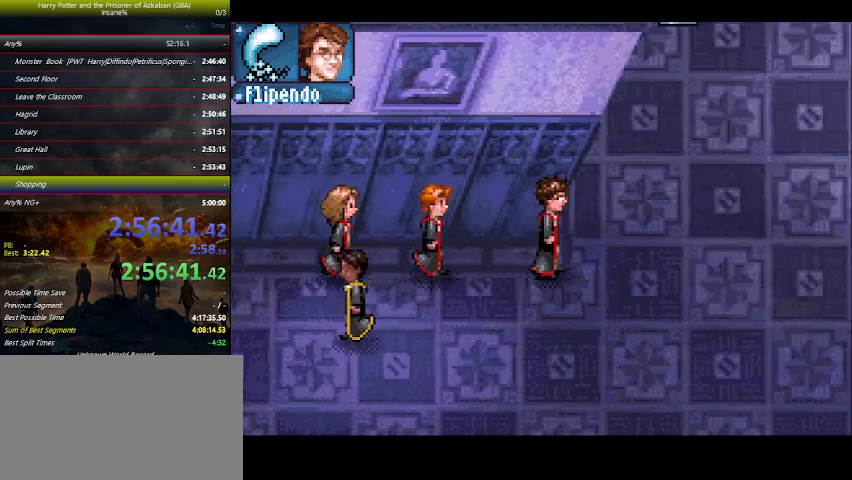
{"keys": ["right"], "events": []}
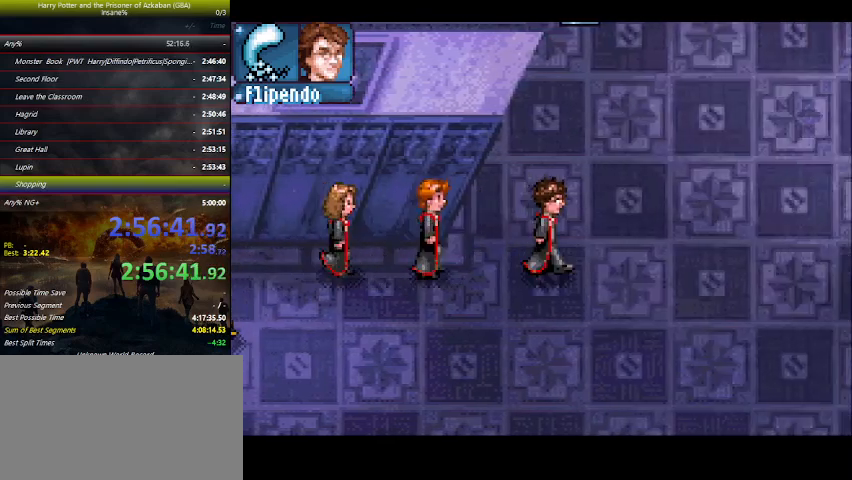
{"keys": ["right"], "events": [[333, "up", "down"], [366, "up", "up"], [466, "up", "down"], [500, "up", "up"]]}
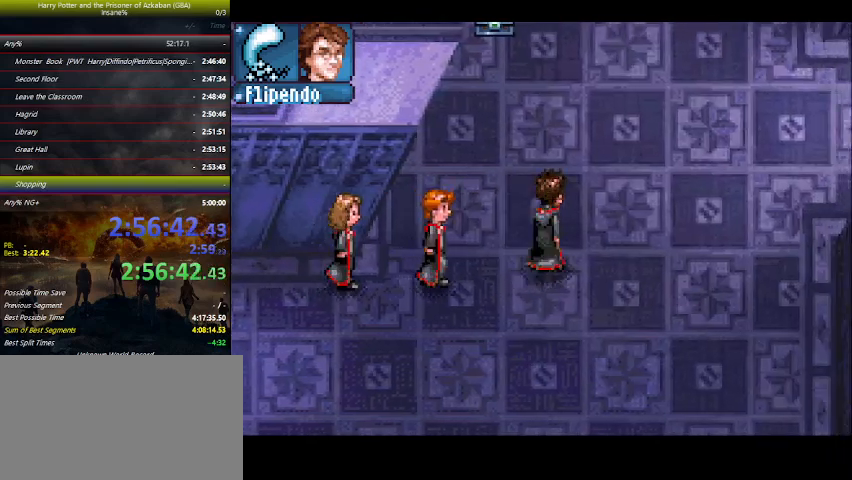
{"keys": ["right"], "events": [[166, "up", "down"], [200, "up", "up"], [333, "up", "down"], [433, "up", "up"]]}
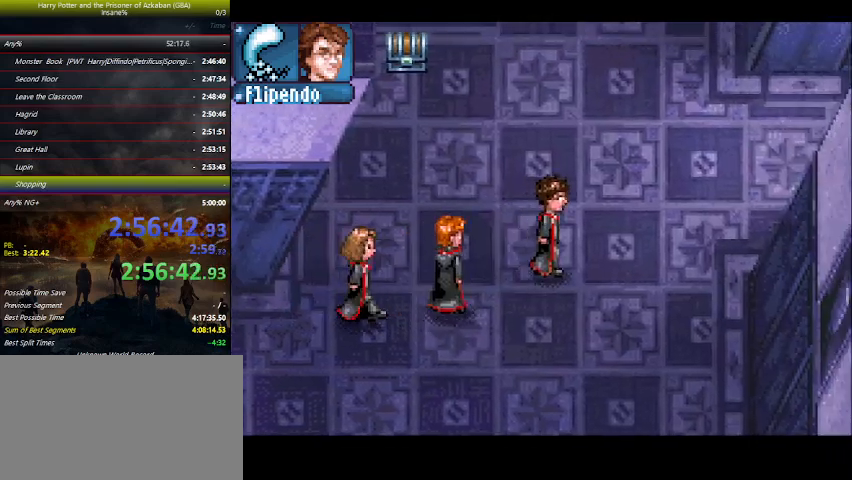
{"keys": ["right"], "events": [[66, "up", "down"], [166, "up", "up"], [300, "up", "down"], [466, "up", "up"]]}
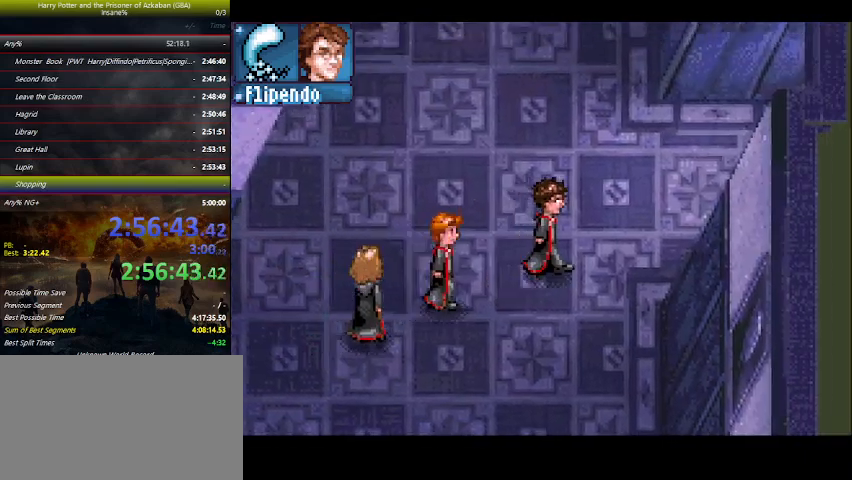
{"keys": ["right"], "events": [[66, "up", "down"], [333, "up", "up"]]}
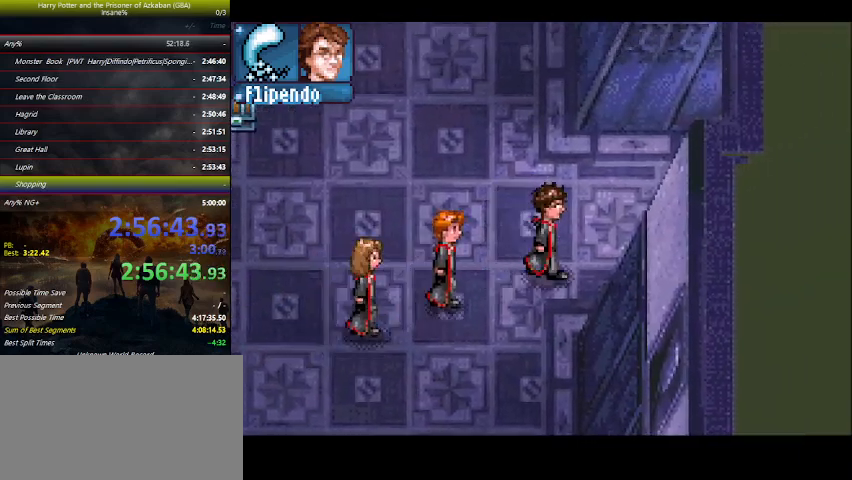
{"keys": ["right"], "events": [[100, "up", "down"], [366, "up", "up"]]}
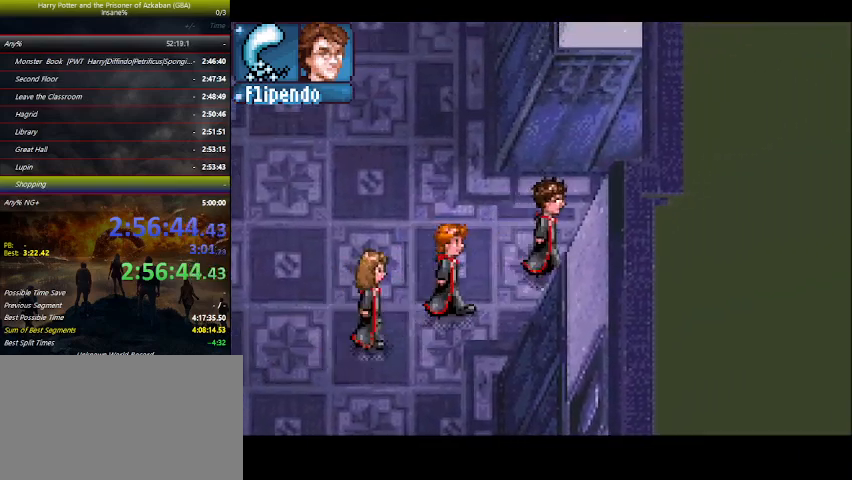
{"keys": ["right", "up"], "events": [[300, "up", "down"]]}
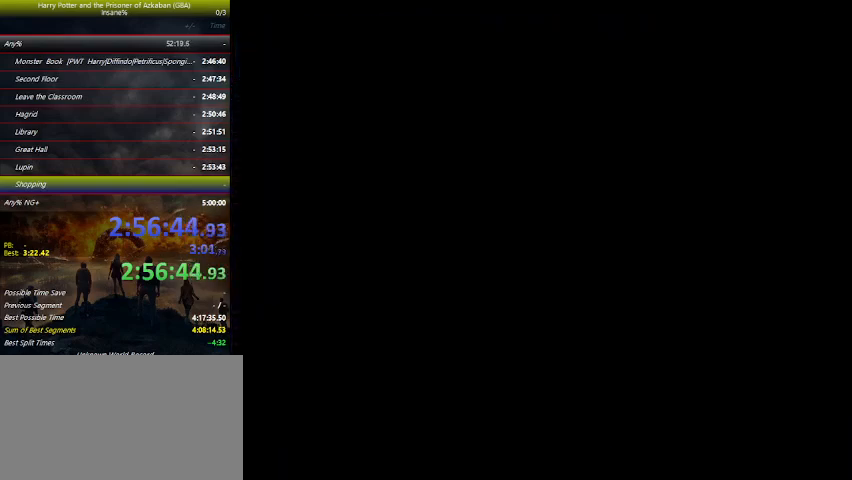
{"keys": ["right", "up"], "events": []}
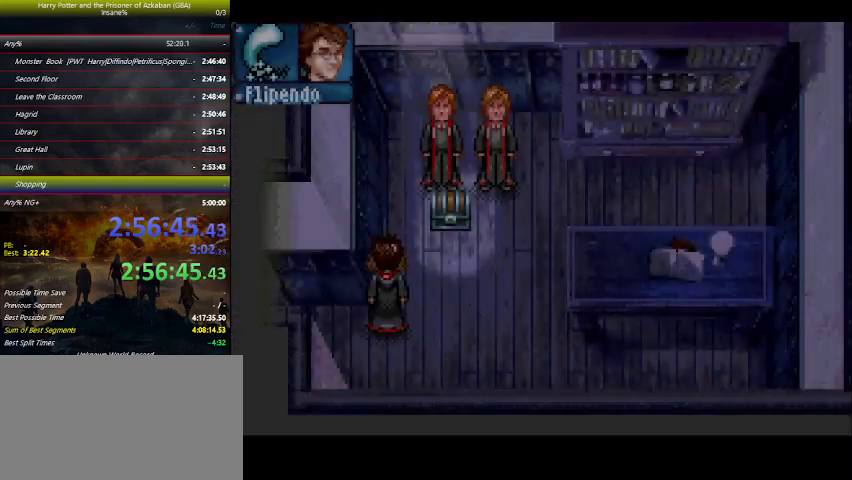
{"keys": ["right", "up"], "events": []}
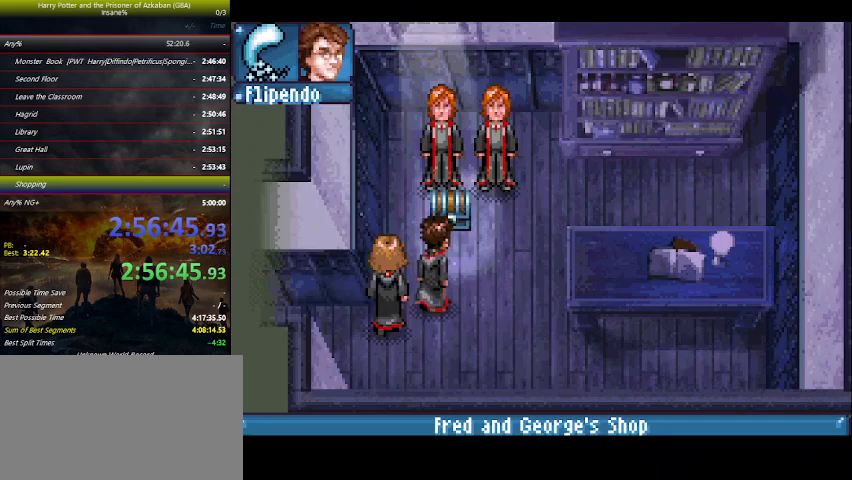
{"keys": ["right", "up"], "events": []}
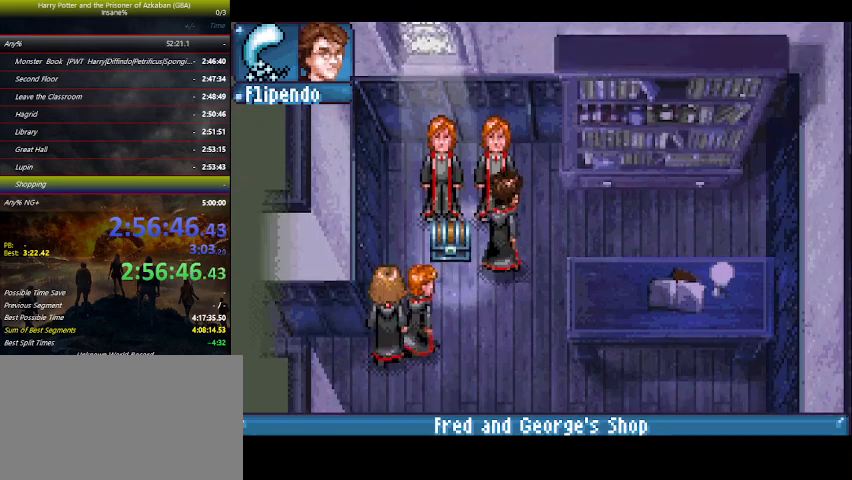
{"keys": [], "events": [[100, "right", "up"], [466, "space", "down"], [500, "space", "up"], [500, "up", "up"]]}
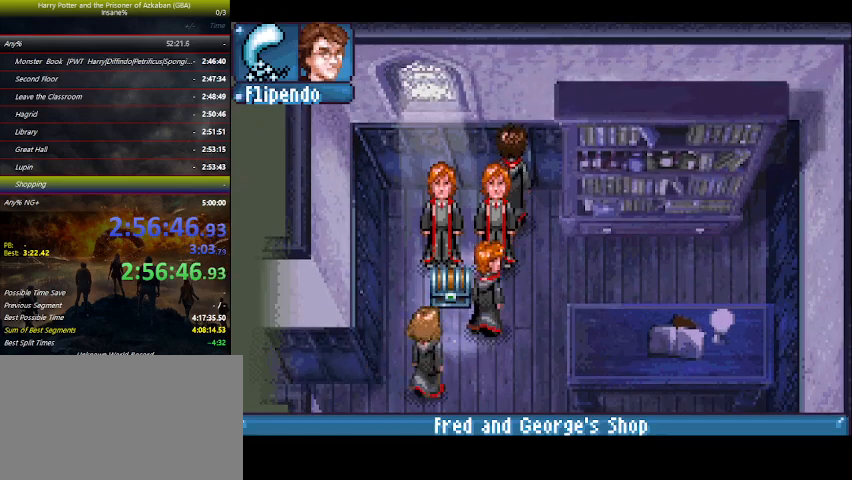
{"keys": ["down"], "events": [[333, "space", "down"], [366, "space", "up"], [433, "down", "down"]]}
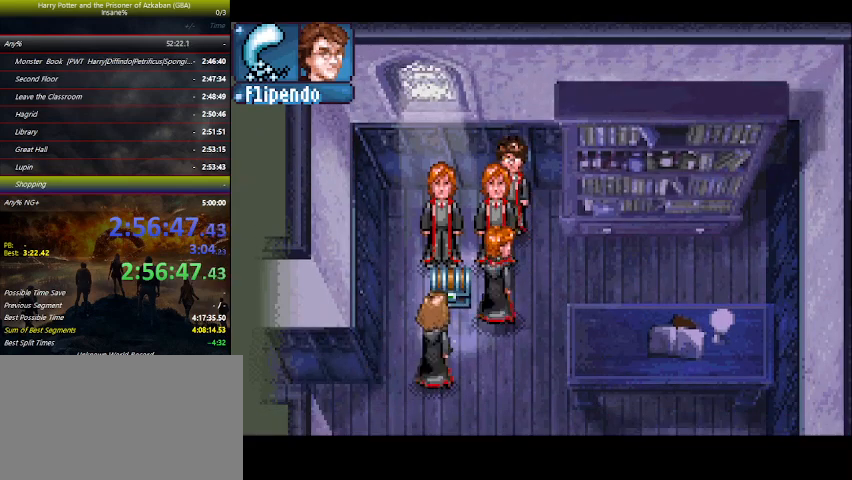
{"keys": [], "events": [[66, "down", "up"], [66, "space", "down"], [300, "space", "up"]]}
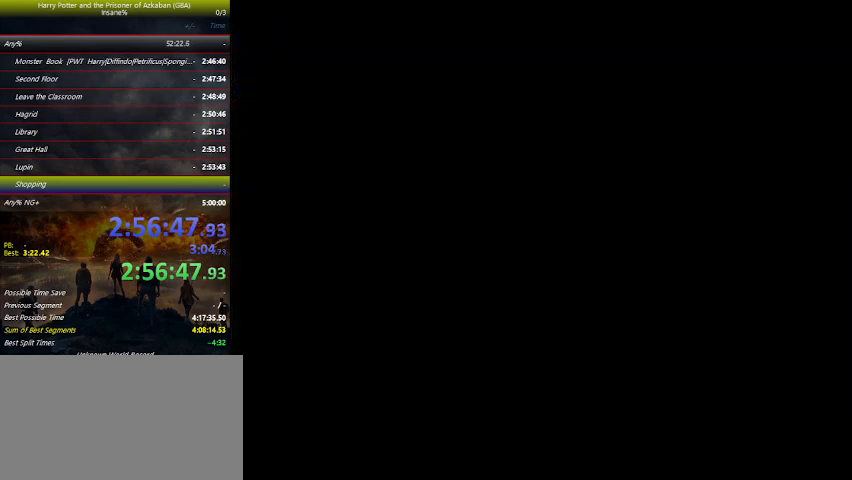
{"keys": ["space"], "events": [[366, "down", "down"], [433, "down", "up"], [500, "space", "down"]]}
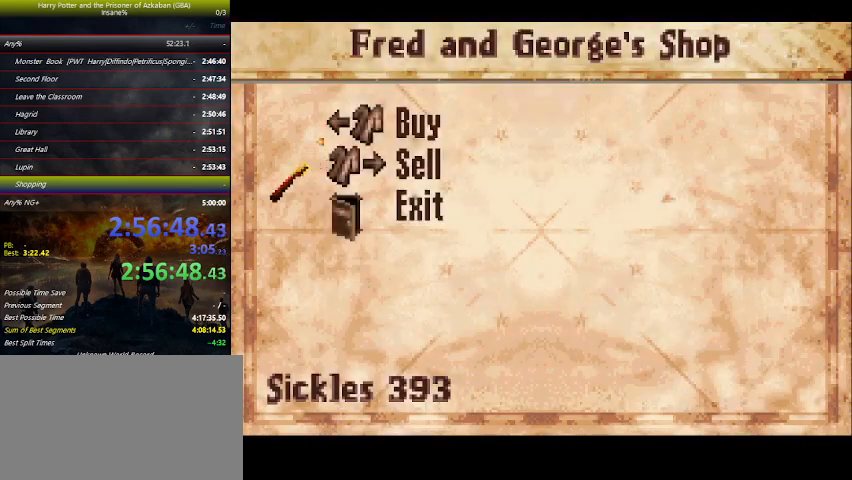
{"keys": ["space"], "events": [[66, "space", "up"], [133, "space", "down"], [166, "space", "up"], [200, "space", "down"], [266, "space", "up"], [300, "space", "down"], [366, "space", "up"], [433, "space", "down"]]}
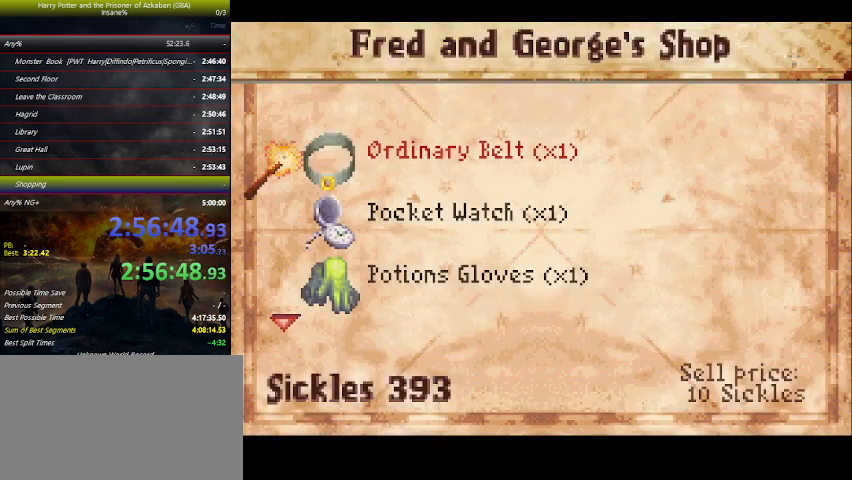
{"keys": ["space"], "events": [[33, "space", "up"], [133, "space", "down"], [166, "space", "up"], [266, "space", "down"], [333, "space", "up"], [433, "space", "down"]]}
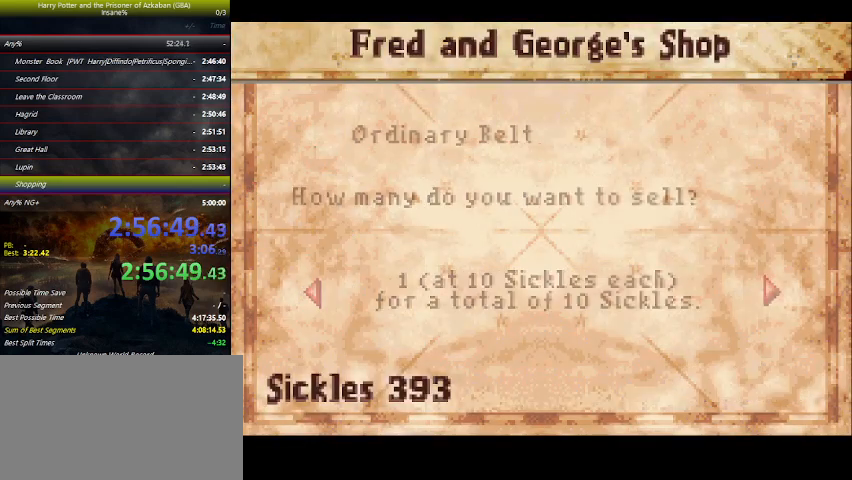
{"keys": [], "events": [[100, "space", "up"], [133, "space", "down"], [166, "space", "up"], [333, "space", "down"], [400, "space", "up"], [466, "space", "down"], [500, "space", "up"]]}
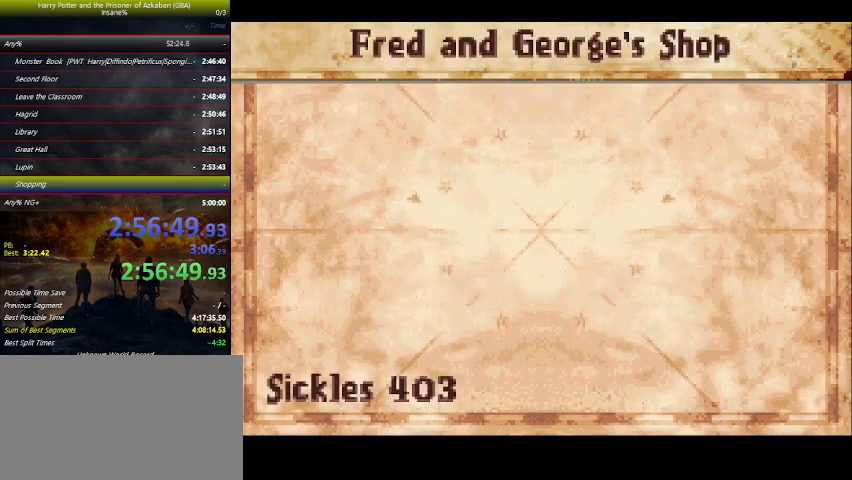
{"keys": ["space"], "events": [[166, "space", "down"], [200, "space", "up"], [300, "space", "down"], [433, "space", "up"], [500, "space", "down"]]}
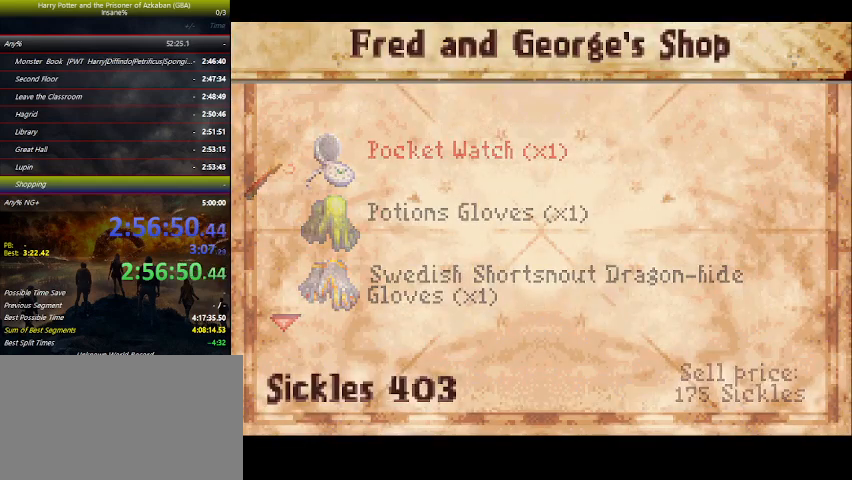
{"keys": ["space"], "events": [[33, "space", "up"], [166, "space", "down"], [233, "space", "up"], [366, "space", "down"], [400, "space", "up"], [500, "space", "down"]]}
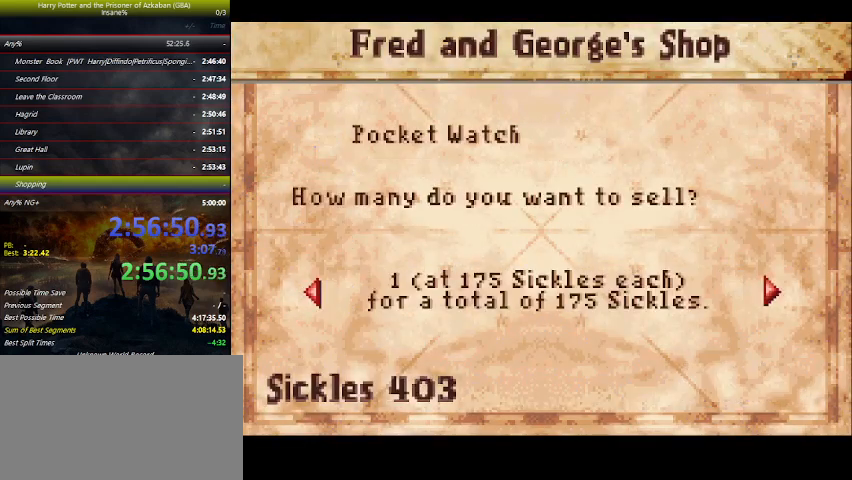
{"keys": [], "events": [[100, "space", "up"], [200, "space", "down"], [233, "space", "up"], [333, "space", "down"], [433, "space", "up"]]}
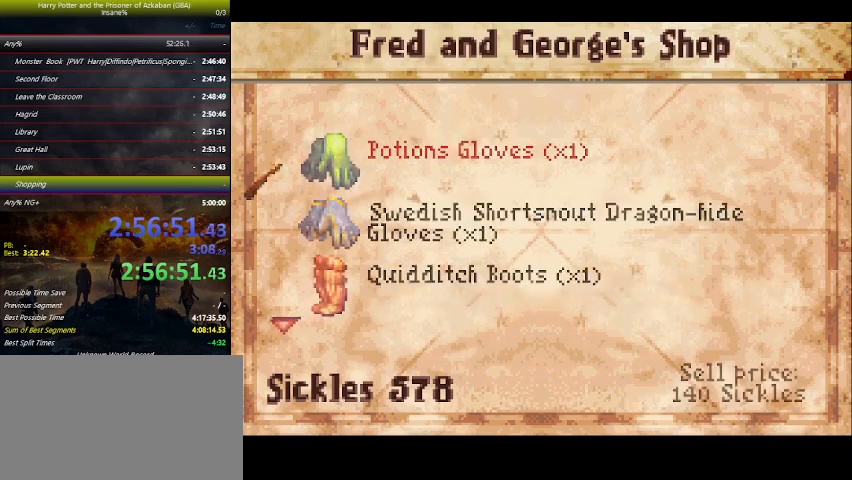
{"keys": [], "events": [[66, "space", "down"], [100, "space", "up"], [200, "space", "down"], [300, "space", "up"], [400, "space", "down"], [433, "space", "up"]]}
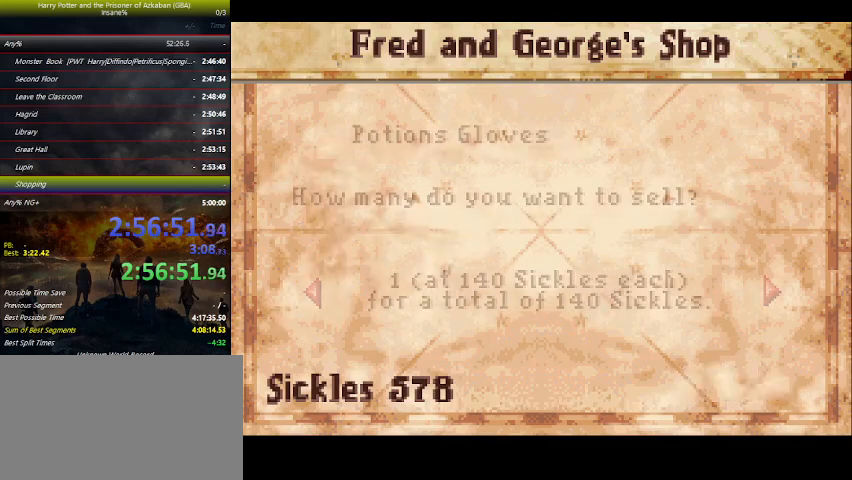
{"keys": ["space"], "events": [[66, "space", "down"], [133, "space", "up"], [200, "space", "down"], [266, "space", "up"], [400, "space", "down"]]}